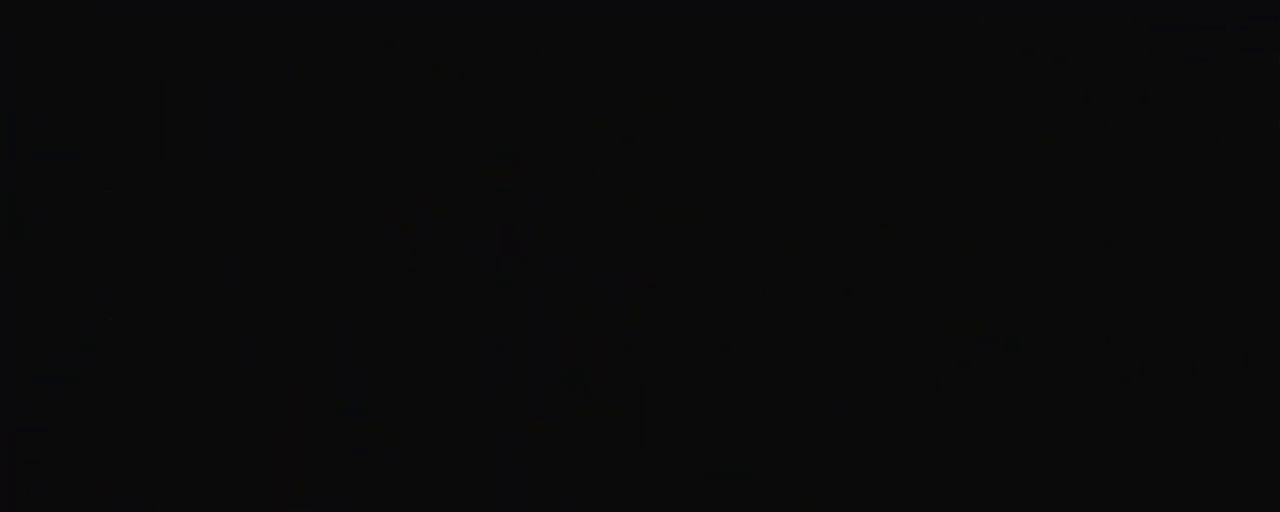
Gameplay with keyboard; each line is a JSON object with the keys held at the frame after it. "events" lists presses ("down") and releases ("up") of "a", "down", "escape", "left", "right", "s", "shift", "space", "tab", "up", "x" and "z" between this image and that frame as [ms after this image, input, new state], when the widget could be followed in between. No other keys are recorded. Mouse input is not recorded.
{"keys": [], "events": []}
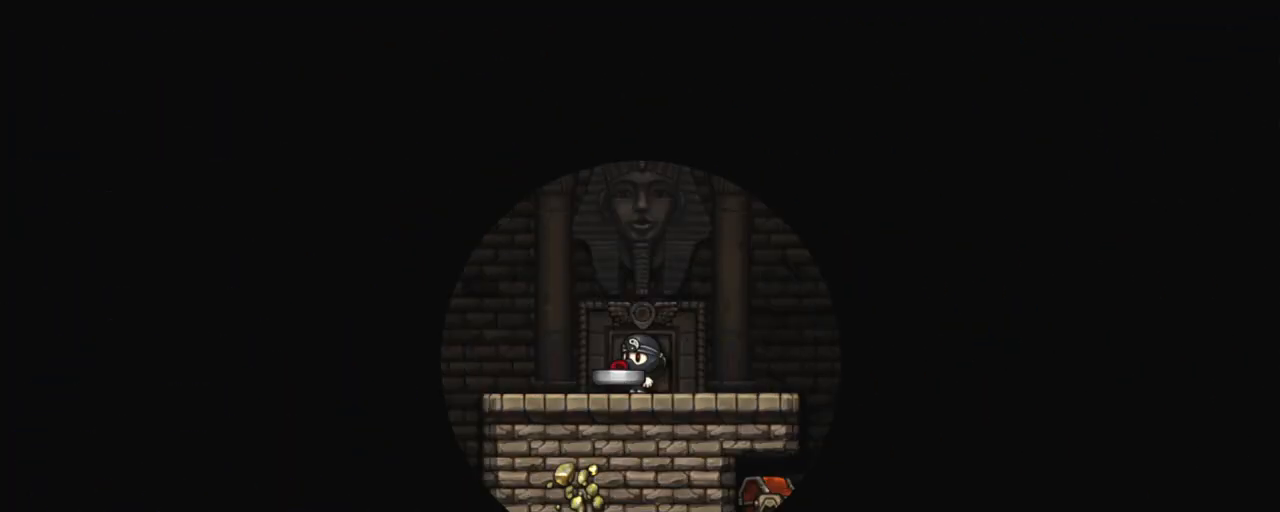
{"keys": ["shift"], "events": [[434, "shift", "down"]]}
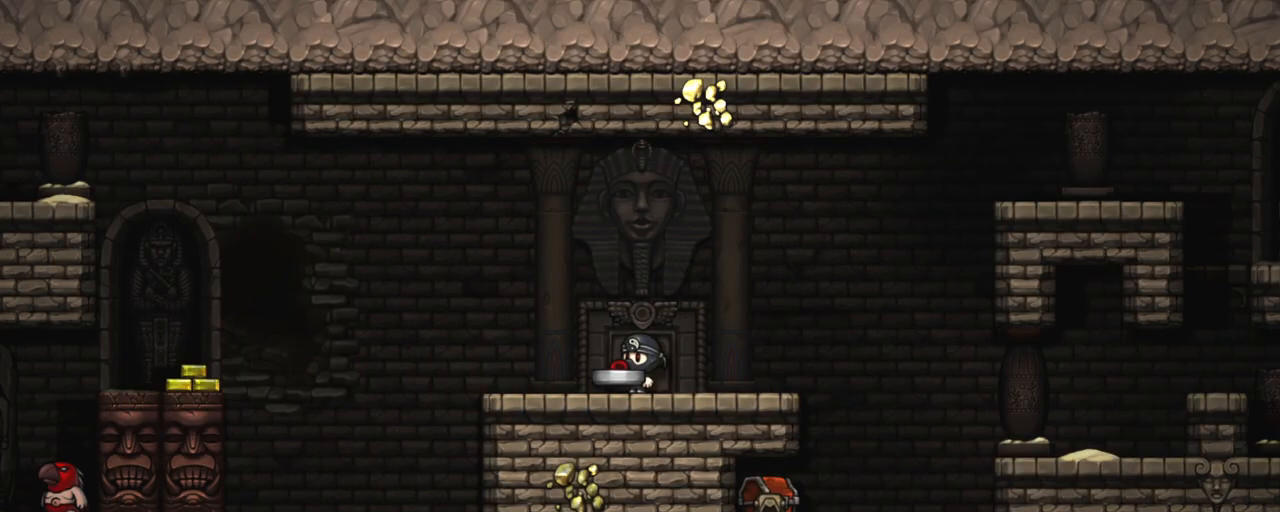
{"keys": ["right", "shift"], "events": [[417, "right", "down"]]}
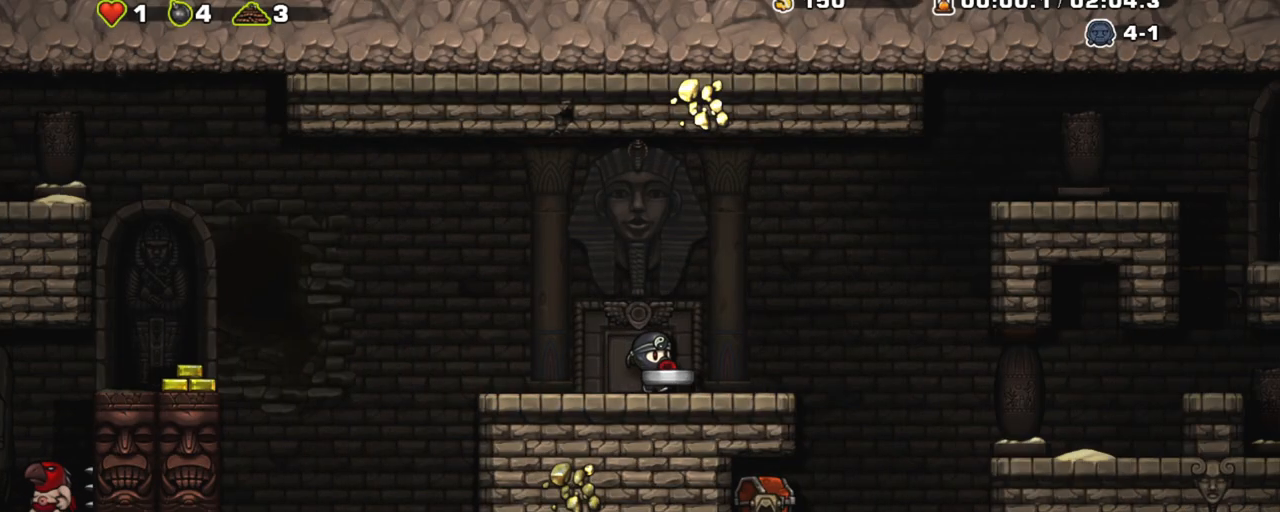
{"keys": ["right", "shift"], "events": [[150, "z", "down"], [233, "z", "up"]]}
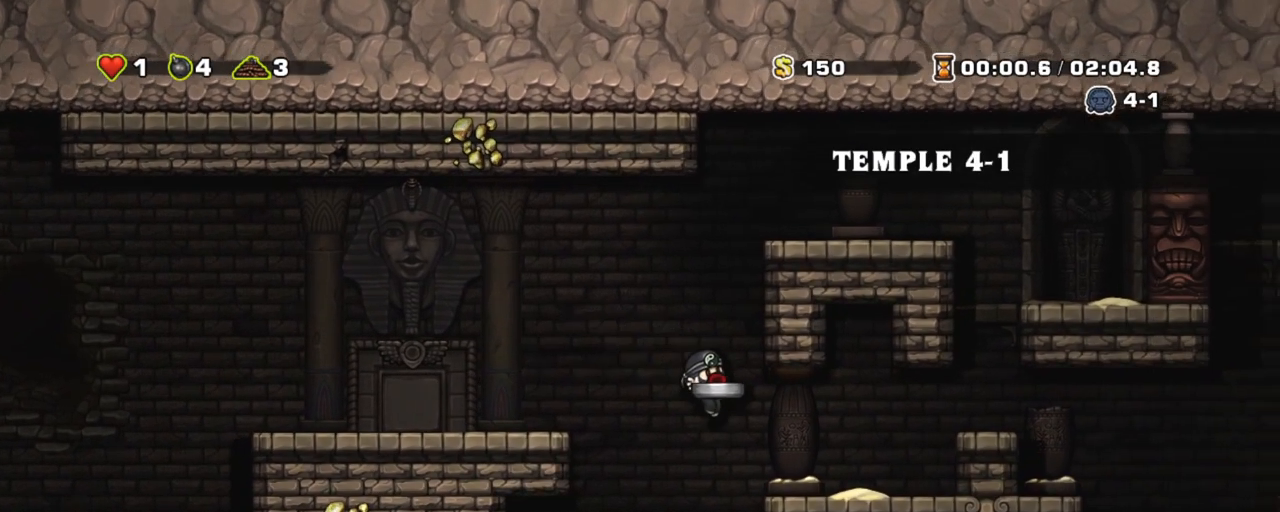
{"keys": ["right", "shift"], "events": [[200, "z", "down"], [401, "z", "up"]]}
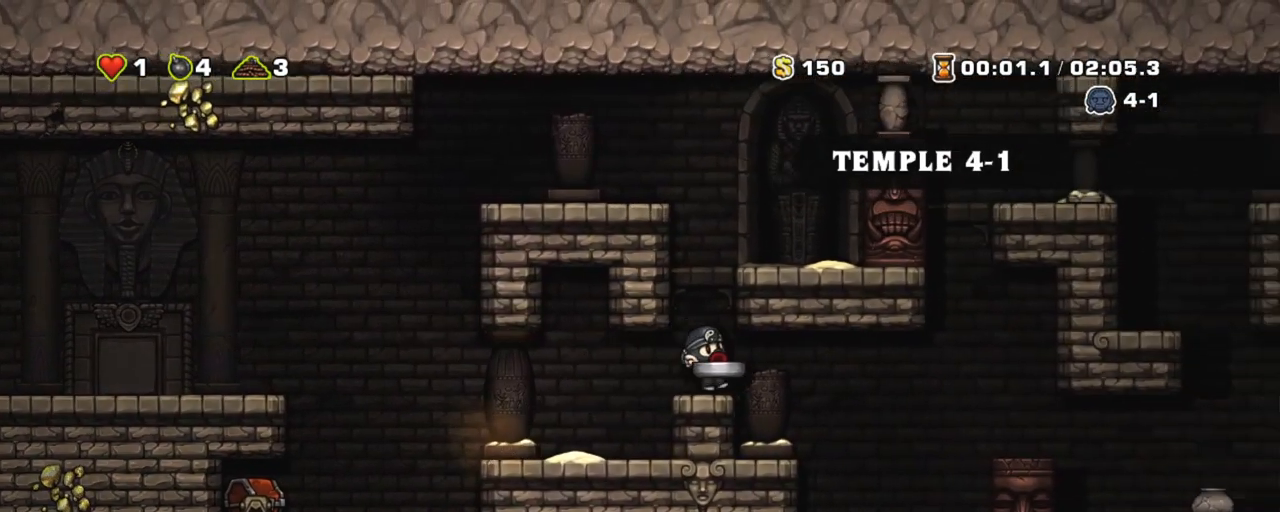
{"keys": ["right", "shift"], "events": [[217, "left", "down"], [217, "right", "up"], [317, "left", "up"], [500, "right", "down"]]}
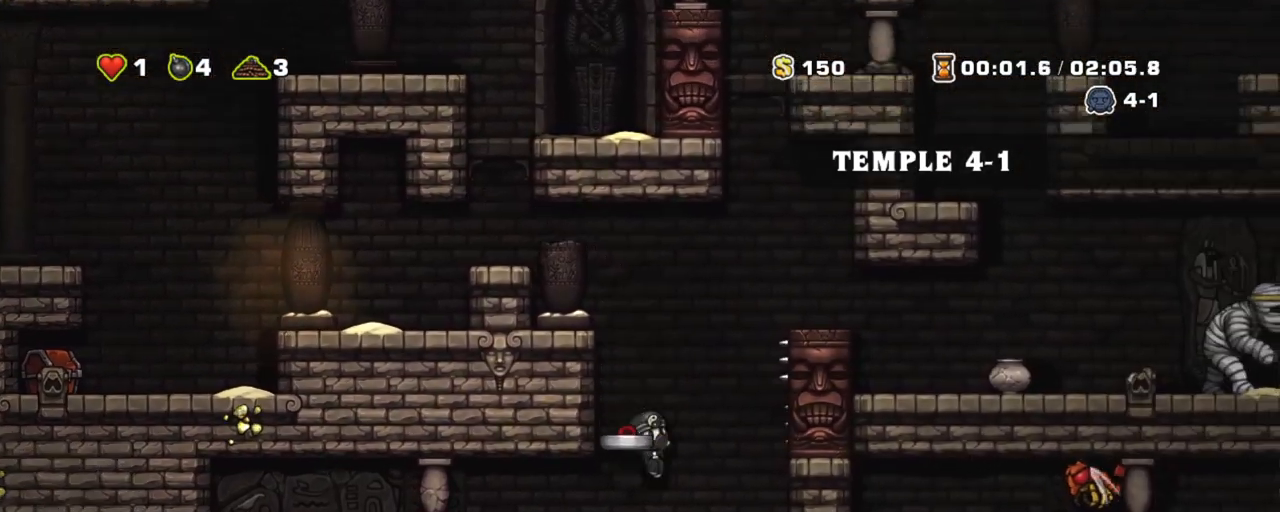
{"keys": ["shift"], "events": [[184, "left", "down"], [184, "right", "up"], [234, "left", "up"]]}
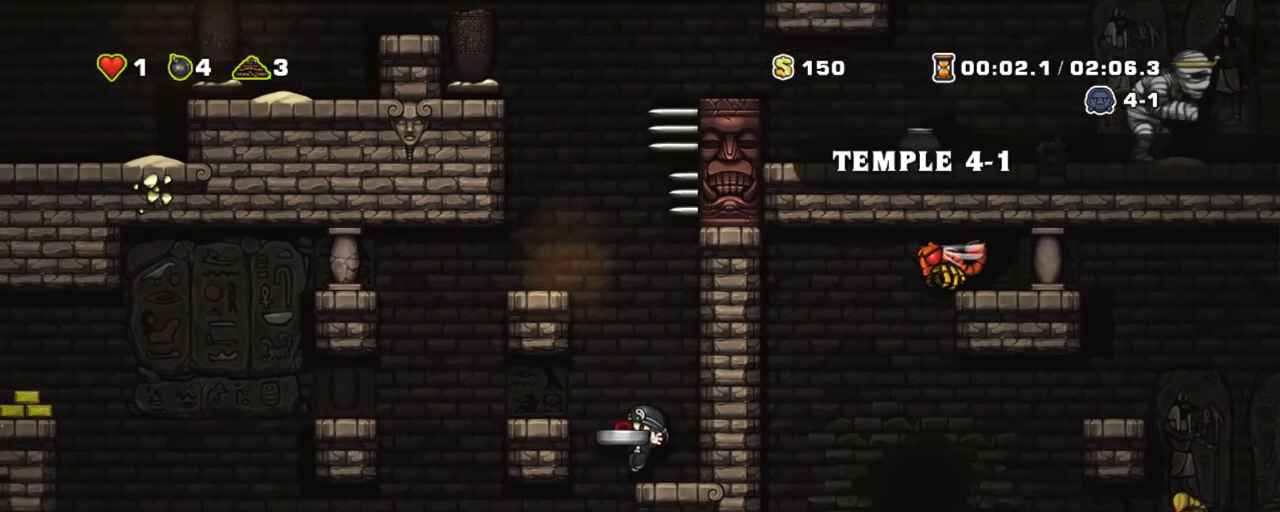
{"keys": ["right", "shift"], "events": [[67, "left", "down"], [167, "left", "up"], [384, "right", "down"]]}
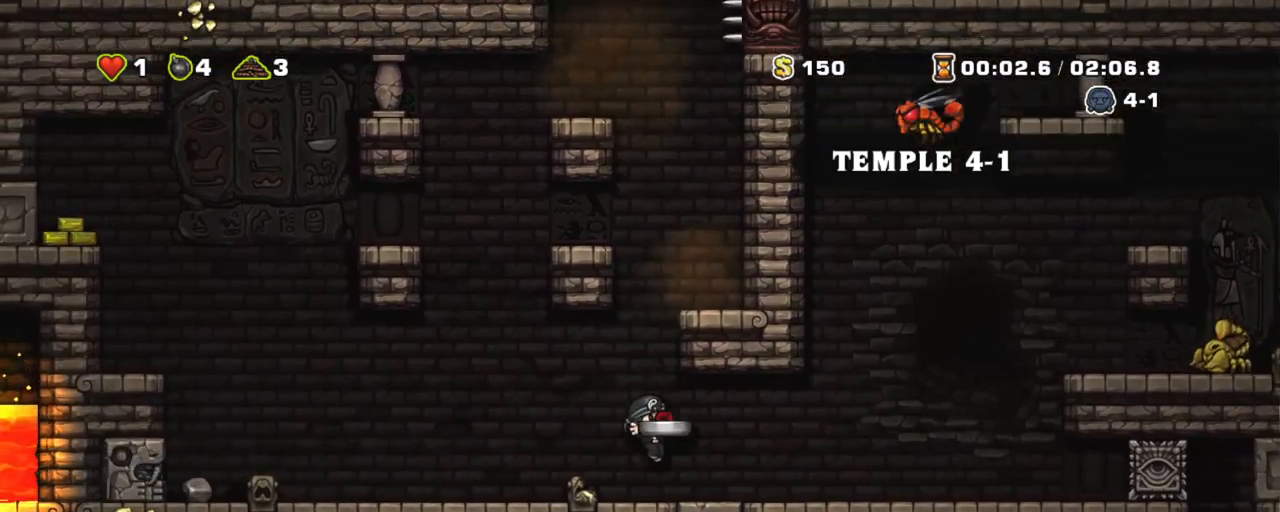
{"keys": ["right", "shift"], "events": [[367, "z", "down"], [501, "z", "up"]]}
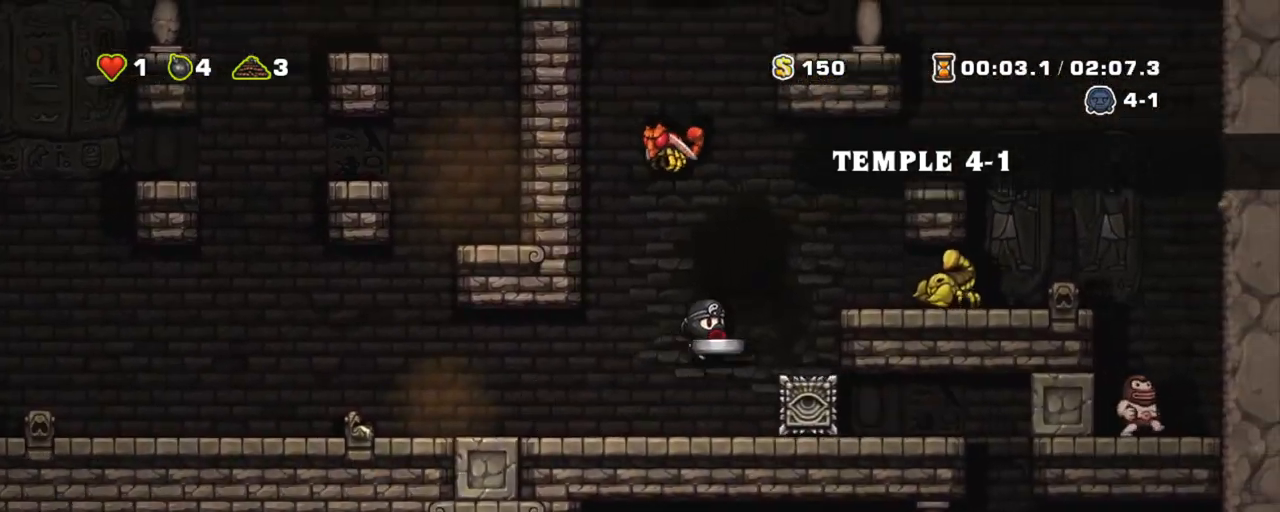
{"keys": ["right", "shift"], "events": [[50, "right", "up"], [100, "left", "down"], [150, "left", "up"], [150, "right", "down"]]}
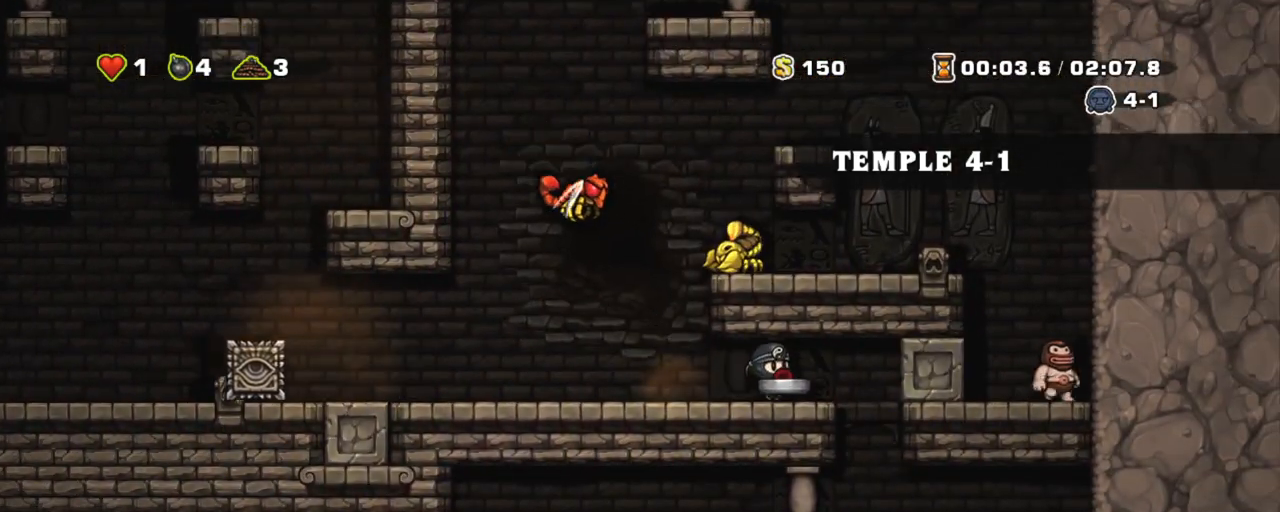
{"keys": [], "events": [[251, "right", "up"], [301, "left", "down"], [301, "shift", "up"], [351, "left", "up"]]}
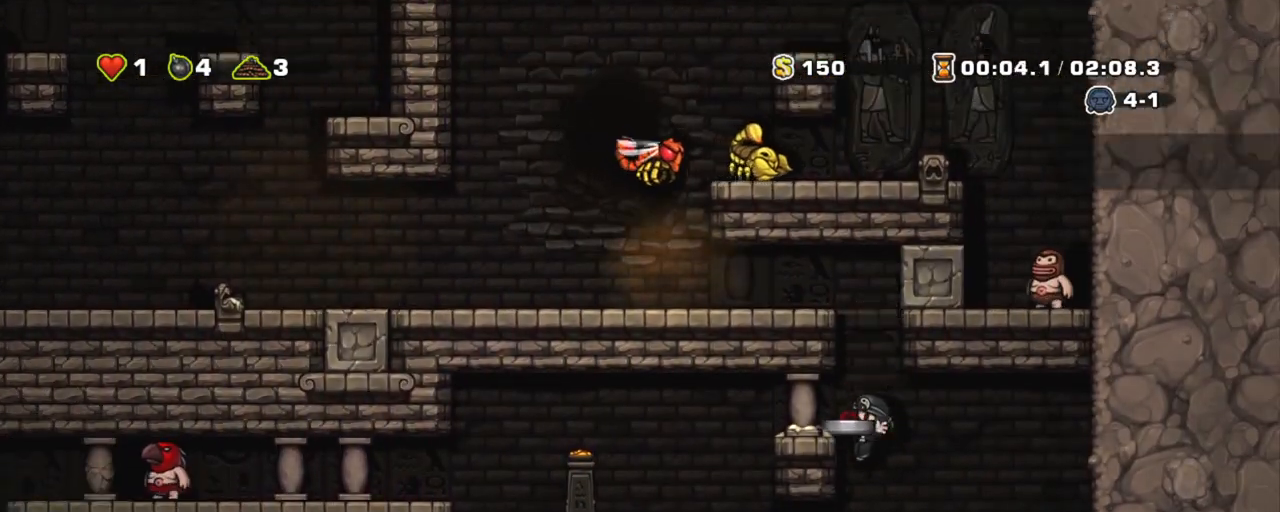
{"keys": [], "events": [[83, "left", "down"], [317, "left", "up"]]}
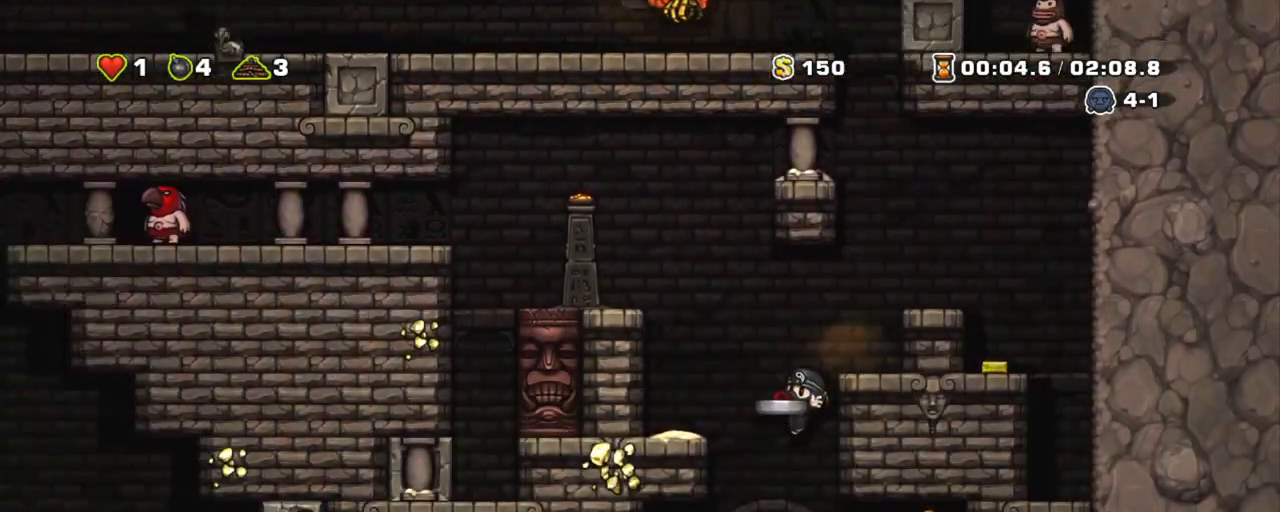
{"keys": ["left", "shift"], "events": [[100, "right", "down"], [184, "down", "down"], [234, "shift", "down"], [284, "right", "up"], [284, "z", "down"], [334, "down", "up"], [334, "z", "up"], [384, "left", "down"]]}
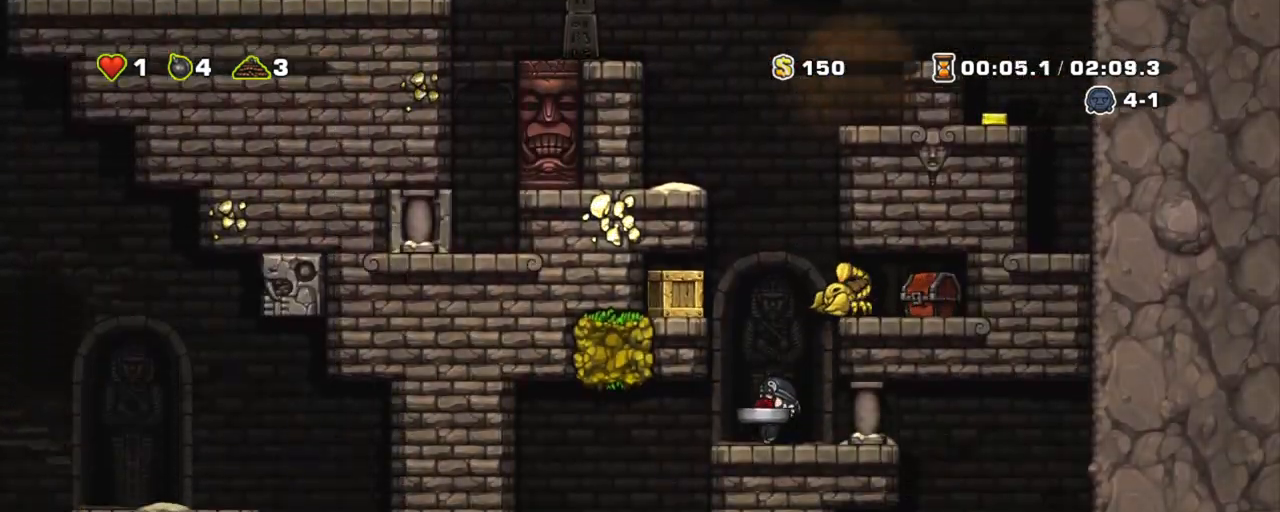
{"keys": ["left", "shift"], "events": [[150, "left", "up"], [150, "right", "down"], [200, "right", "up"], [484, "left", "down"]]}
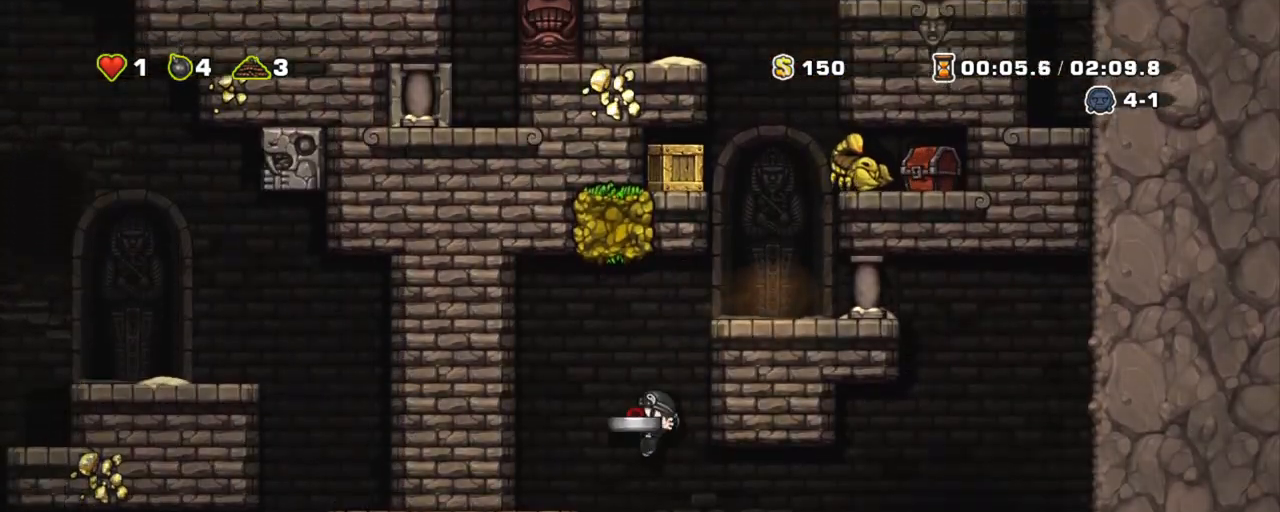
{"keys": ["left", "shift", "z"], "events": [[34, "left", "up"], [134, "left", "down"], [267, "z", "down"]]}
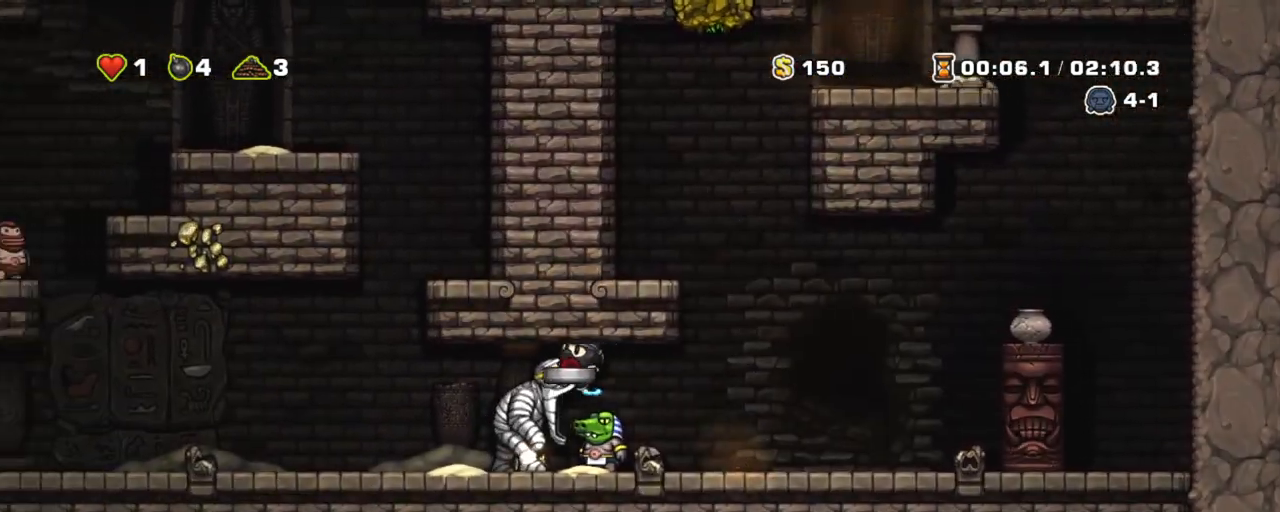
{"keys": ["left", "shift"], "events": [[150, "z", "up"]]}
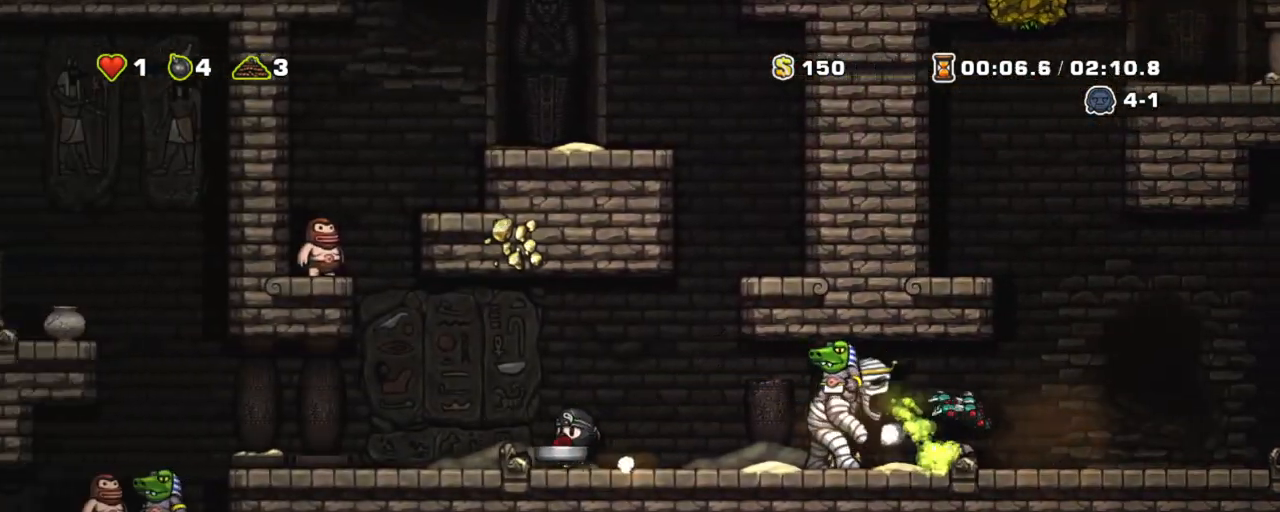
{"keys": ["left", "shift"], "events": []}
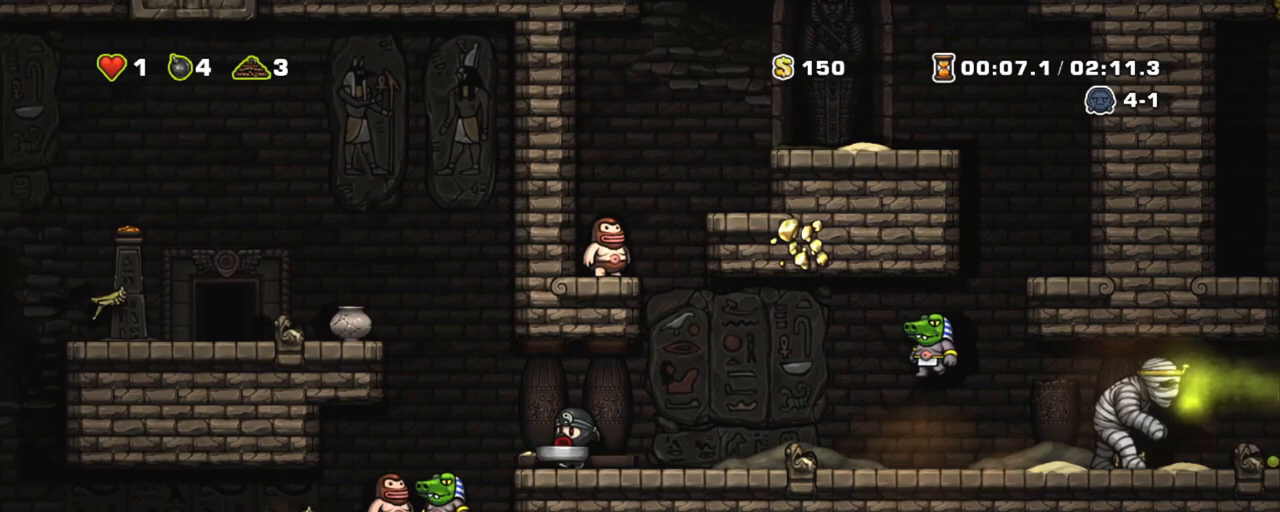
{"keys": ["left", "shift"], "events": [[33, "z", "down"], [167, "z", "up"], [367, "z", "down"], [500, "z", "up"]]}
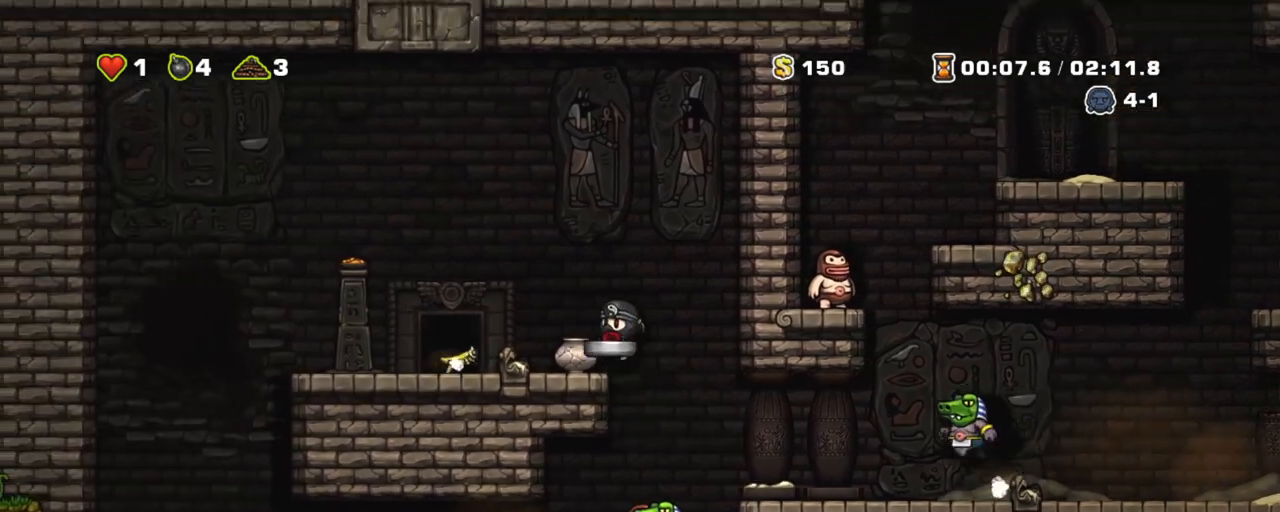
{"keys": [], "events": [[284, "left", "up"], [284, "shift", "up"], [334, "space", "down"], [384, "space", "up"]]}
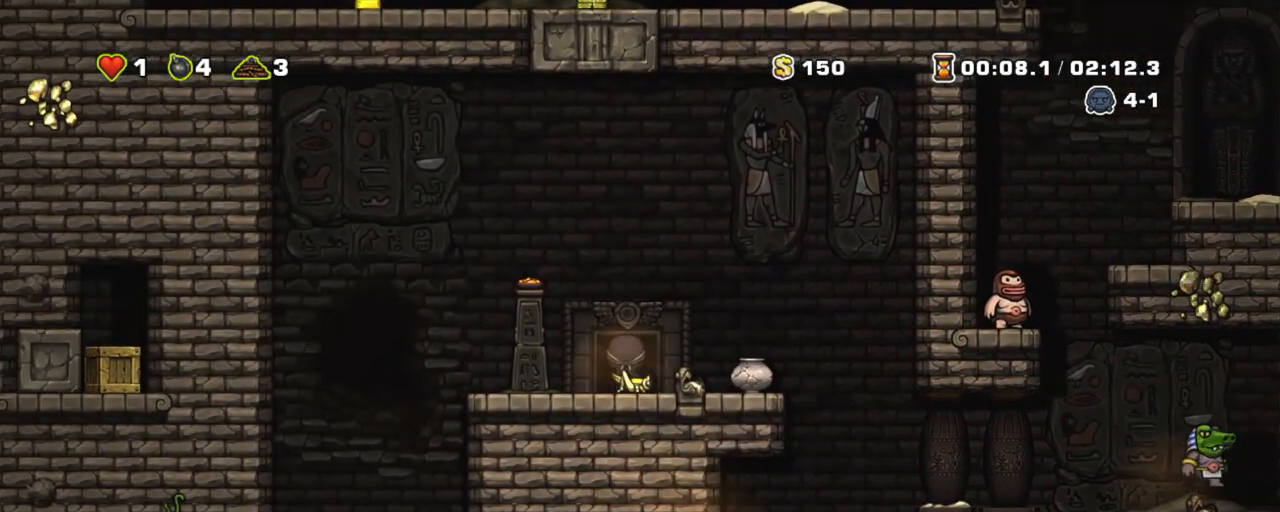
{"keys": [], "events": []}
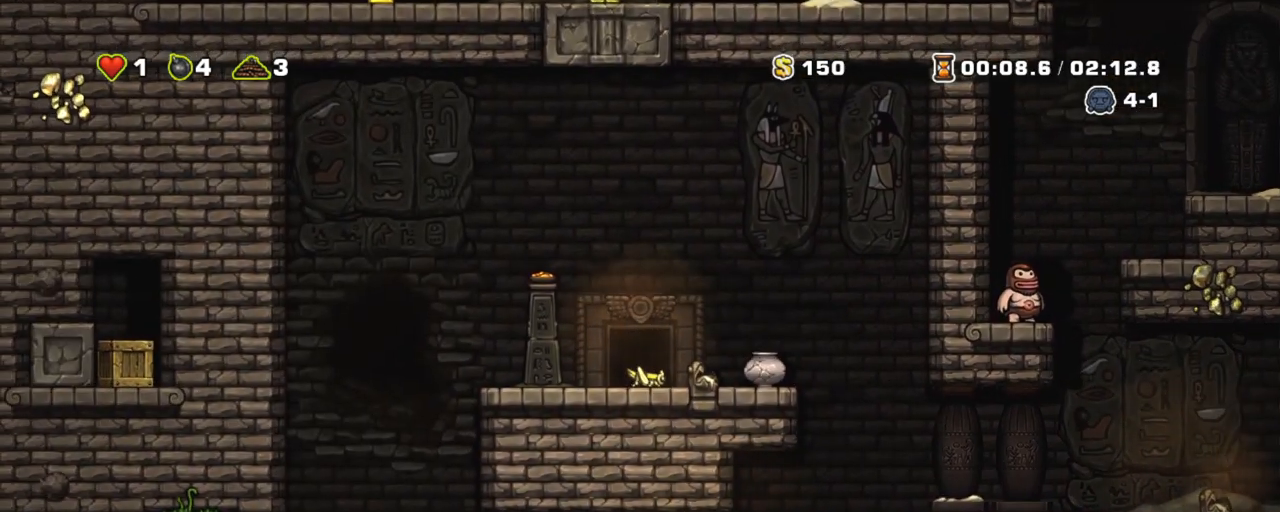
{"keys": [], "events": []}
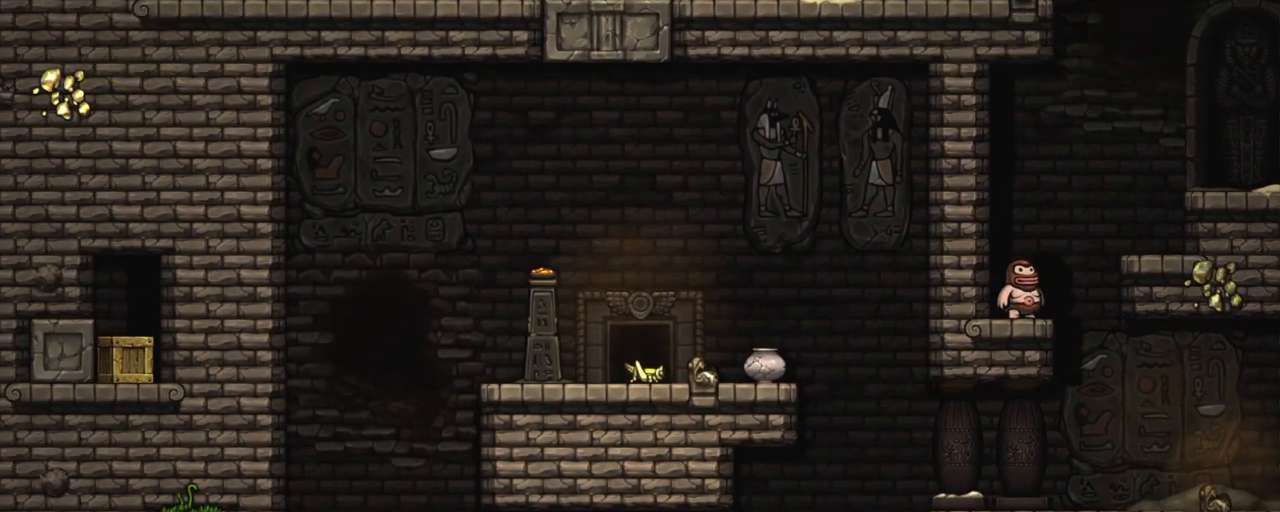
{"keys": [], "events": []}
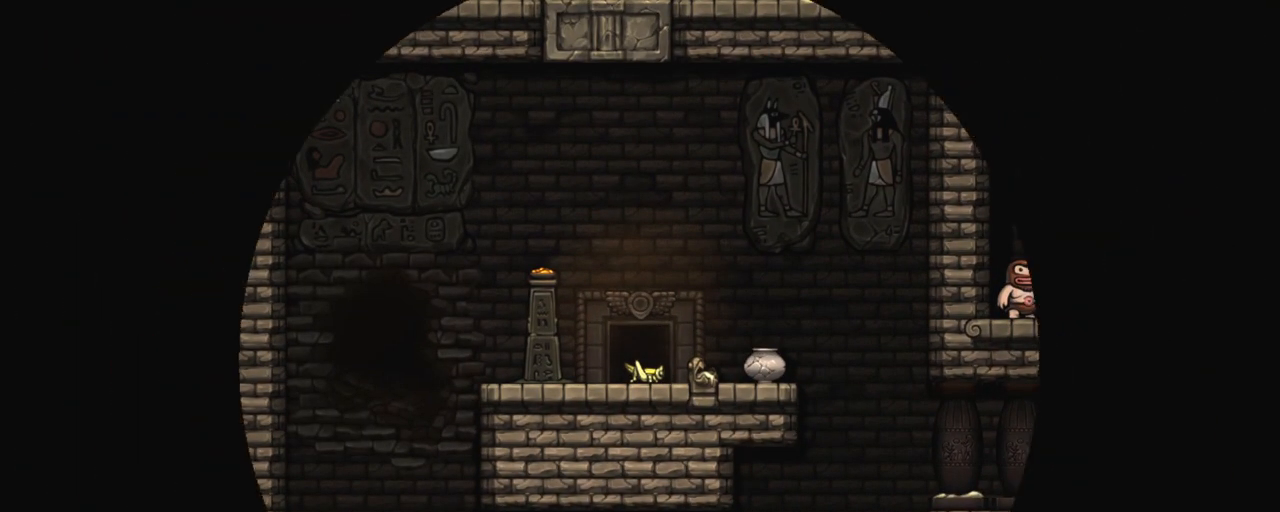
{"keys": [], "events": []}
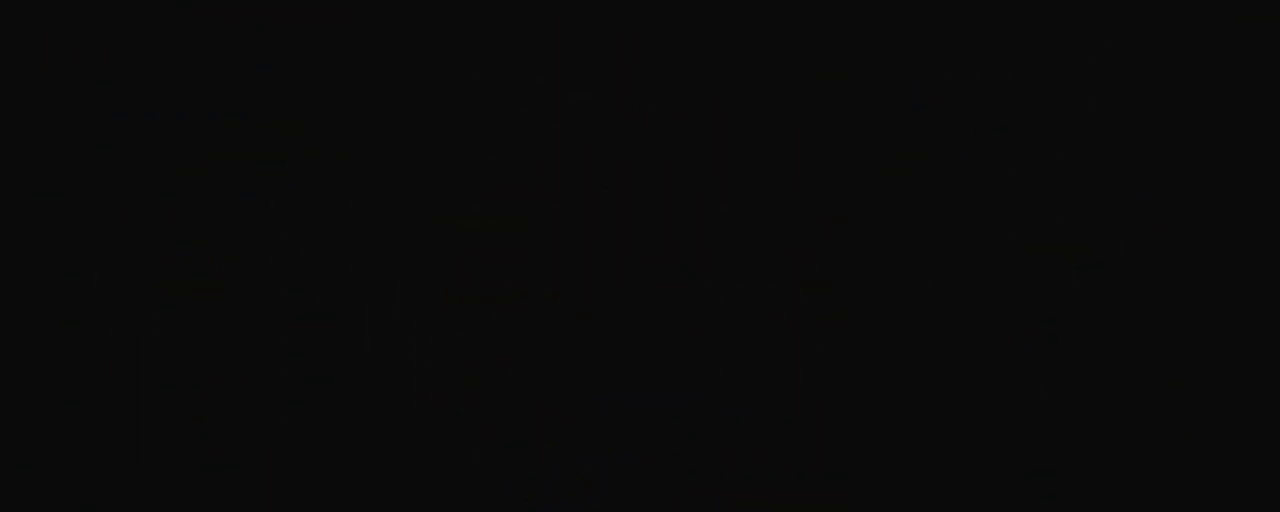
{"keys": ["z"], "events": [[400, "z", "down"]]}
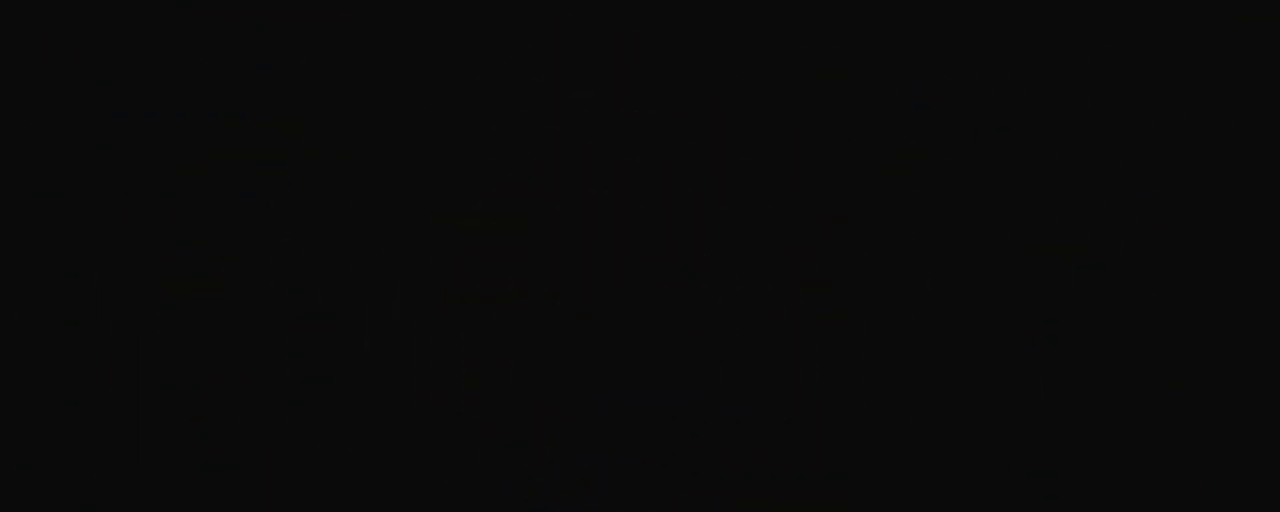
{"keys": ["z"], "events": [[50, "z", "up"], [184, "z", "down"], [334, "z", "up"], [401, "z", "down"]]}
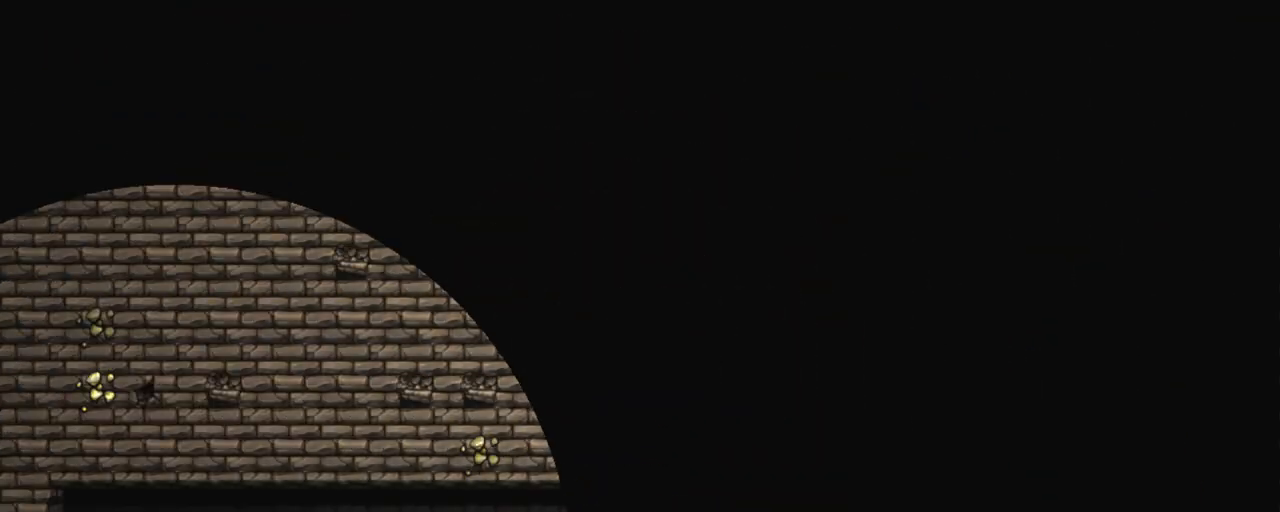
{"keys": ["z"], "events": [[67, "z", "up"], [150, "z", "down"], [300, "z", "up"], [434, "z", "down"]]}
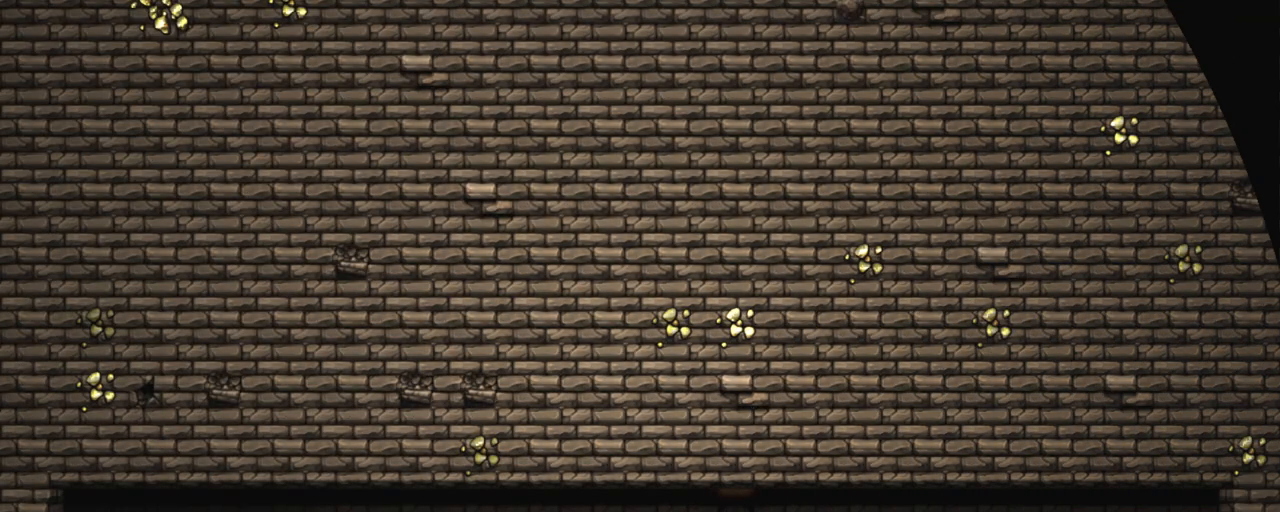
{"keys": ["z"], "events": [[83, "z", "up"], [166, "z", "down"], [317, "z", "up"], [400, "z", "down"]]}
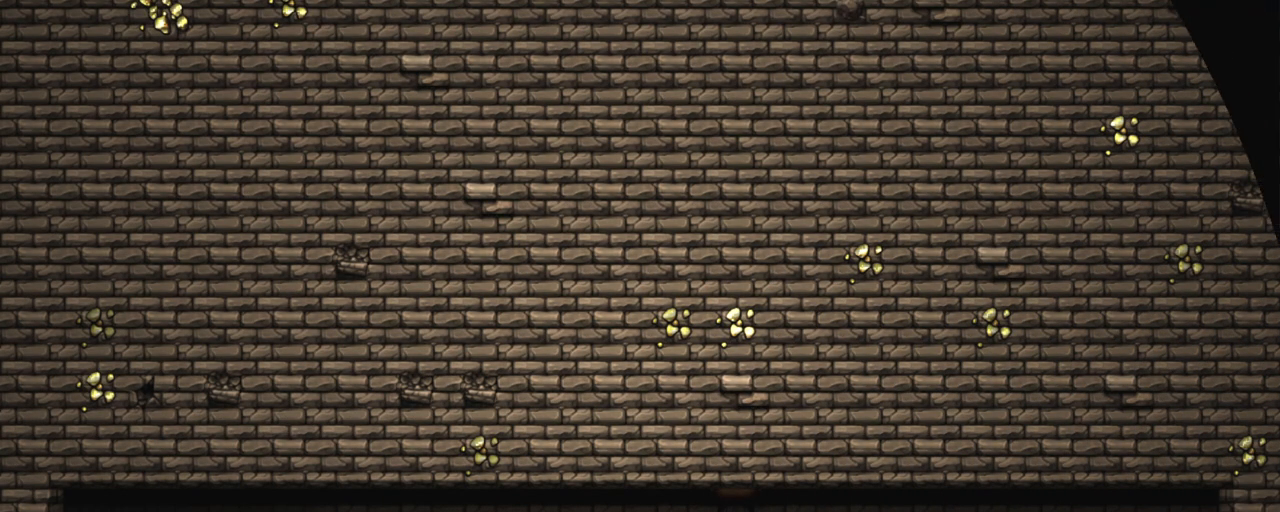
{"keys": ["z"], "events": [[50, "z", "up"], [100, "z", "down"], [234, "z", "up"], [284, "z", "down"], [384, "z", "up"], [467, "z", "down"]]}
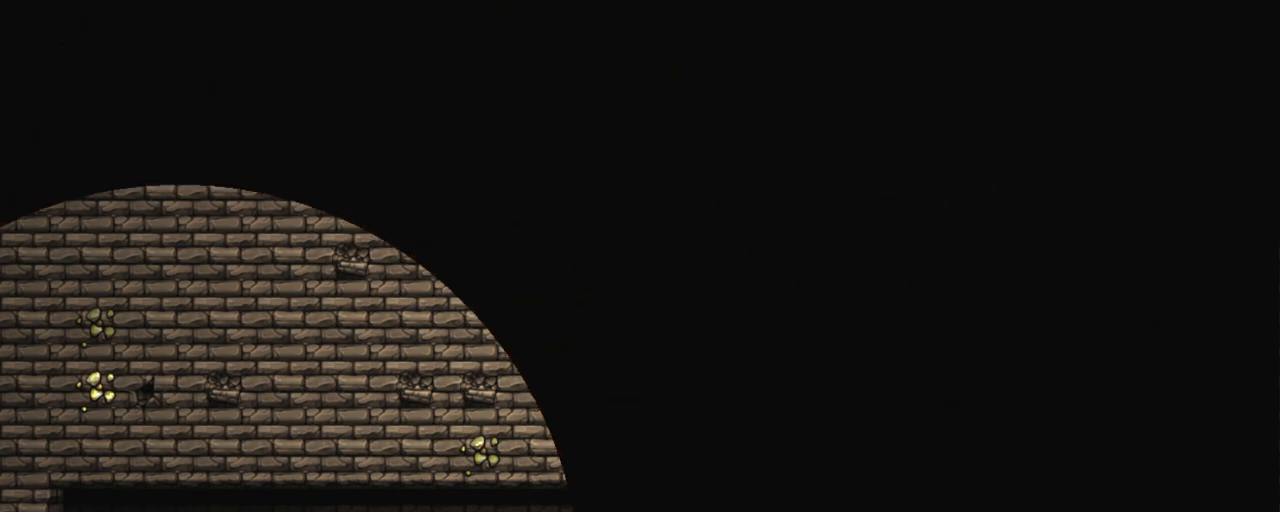
{"keys": [], "events": [[150, "z", "up"], [200, "z", "down"], [383, "z", "up"]]}